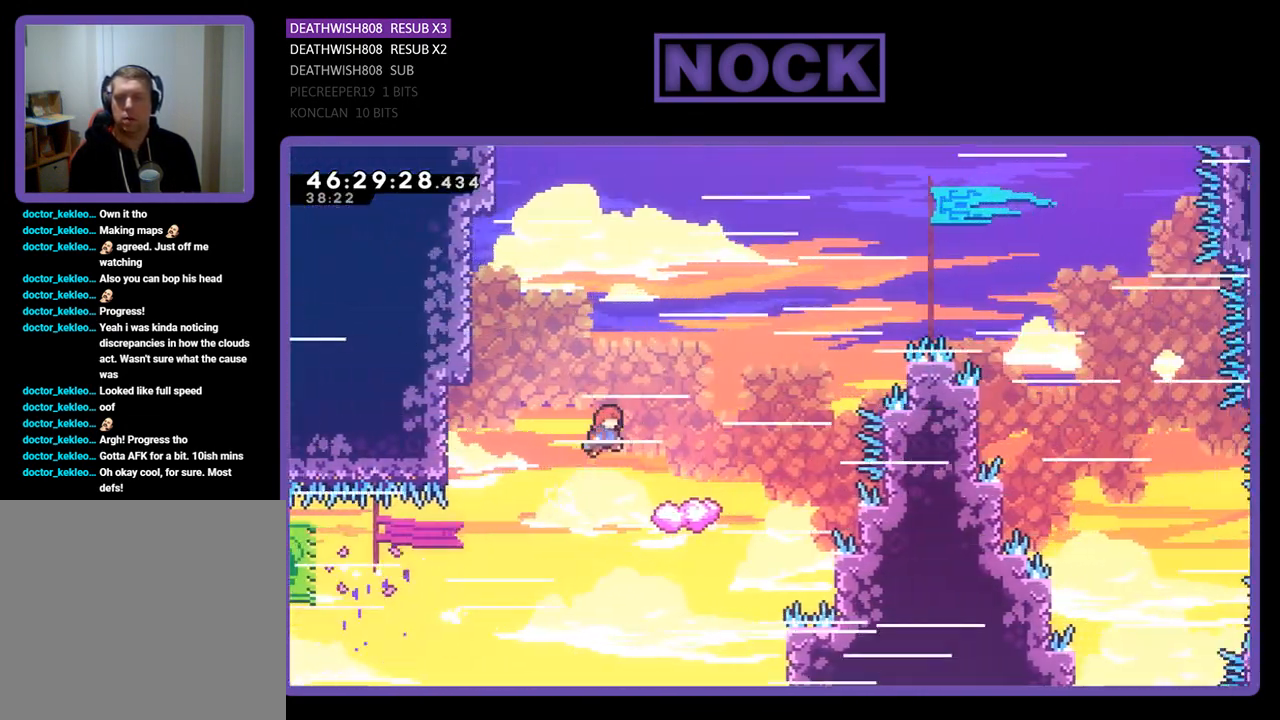
Gameplay with a controller (PlayStation layout); each line is a JSON object with the inputs held at the frame after it. "events" lists button and stick changes between this image and that frame as [ms after this image, input, new state], when the widget could be followed in between. Not read: left_stick right_stick.
{"buttons": ["R2", "DPAD_UP", "DPAD_LEFT"], "events": [[33, "DPAD_RIGHT", "up"], [67, "DPAD_LEFT", "down"], [233, "CROSS", "up"]]}
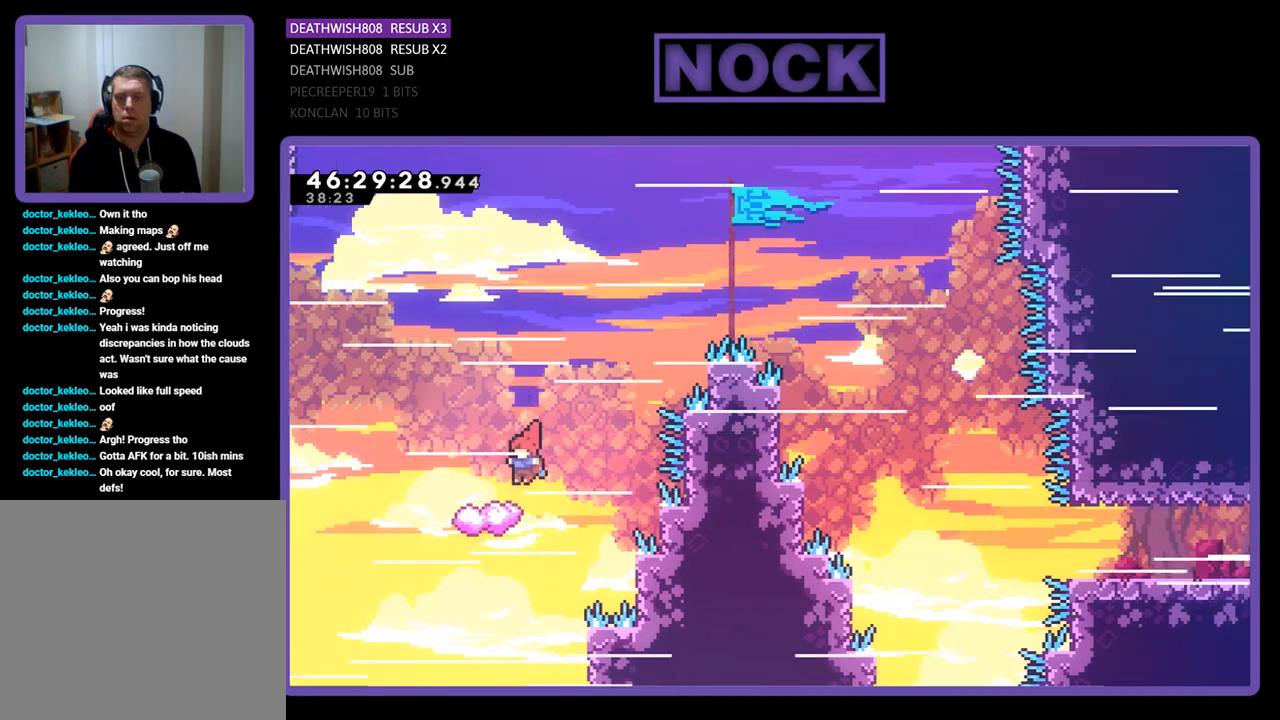
{"buttons": ["CROSS", "R2", "DPAD_UP", "DPAD_LEFT"], "events": [[467, "CROSS", "down"]]}
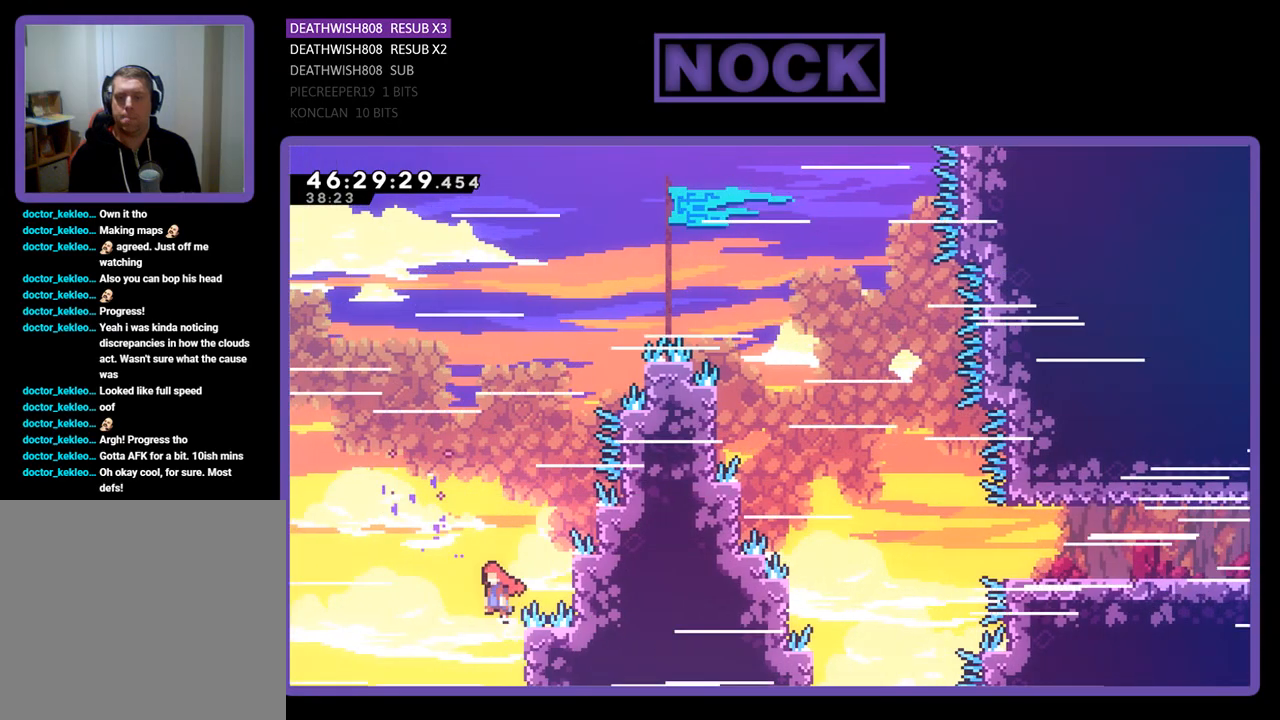
{"buttons": ["CROSS", "R2"], "events": [[67, "DPAD_LEFT", "up"], [100, "DPAD_RIGHT", "down"], [167, "DPAD_RIGHT", "up"], [167, "DPAD_UP", "up"]]}
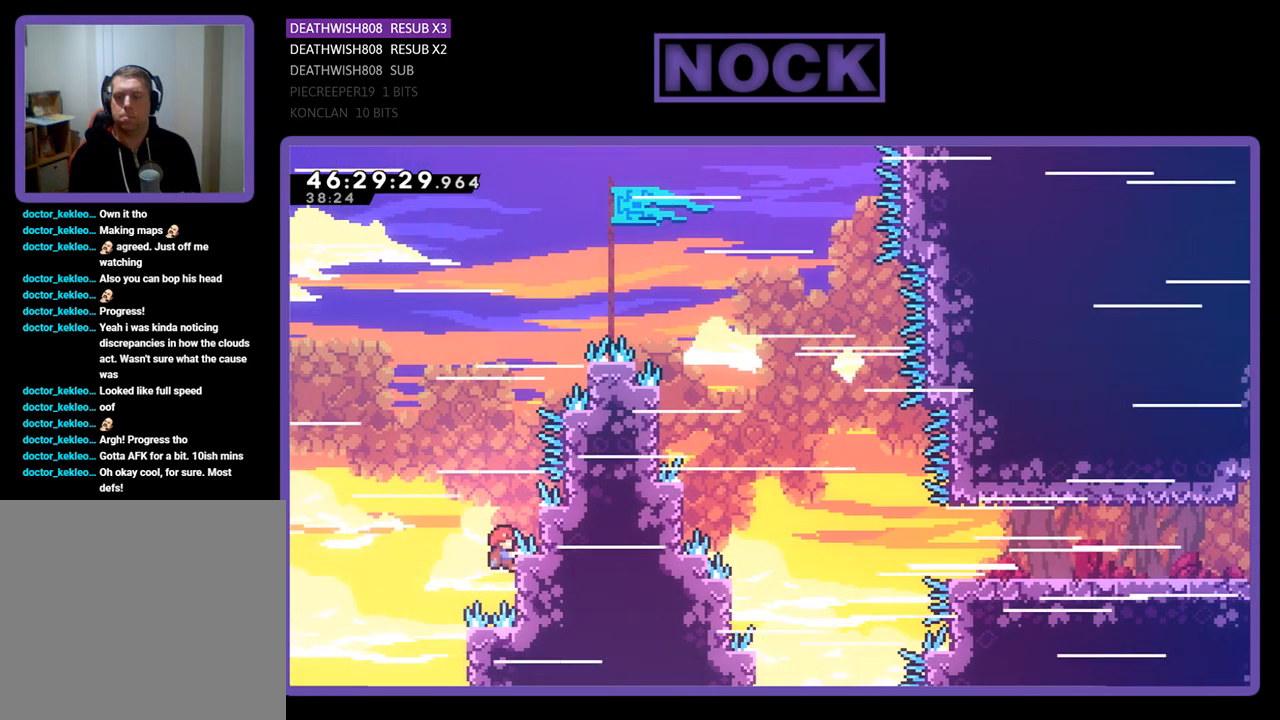
{"buttons": [], "events": [[433, "CROSS", "up"], [500, "R2", "up"]]}
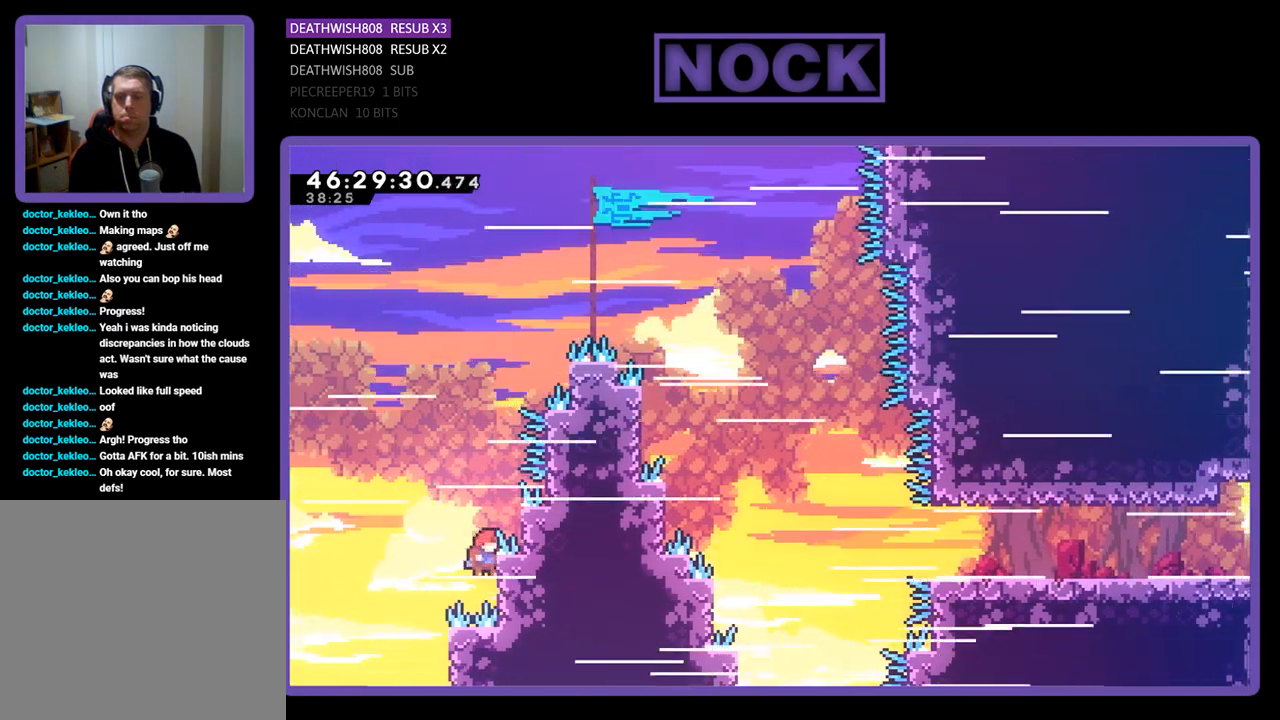
{"buttons": [], "events": []}
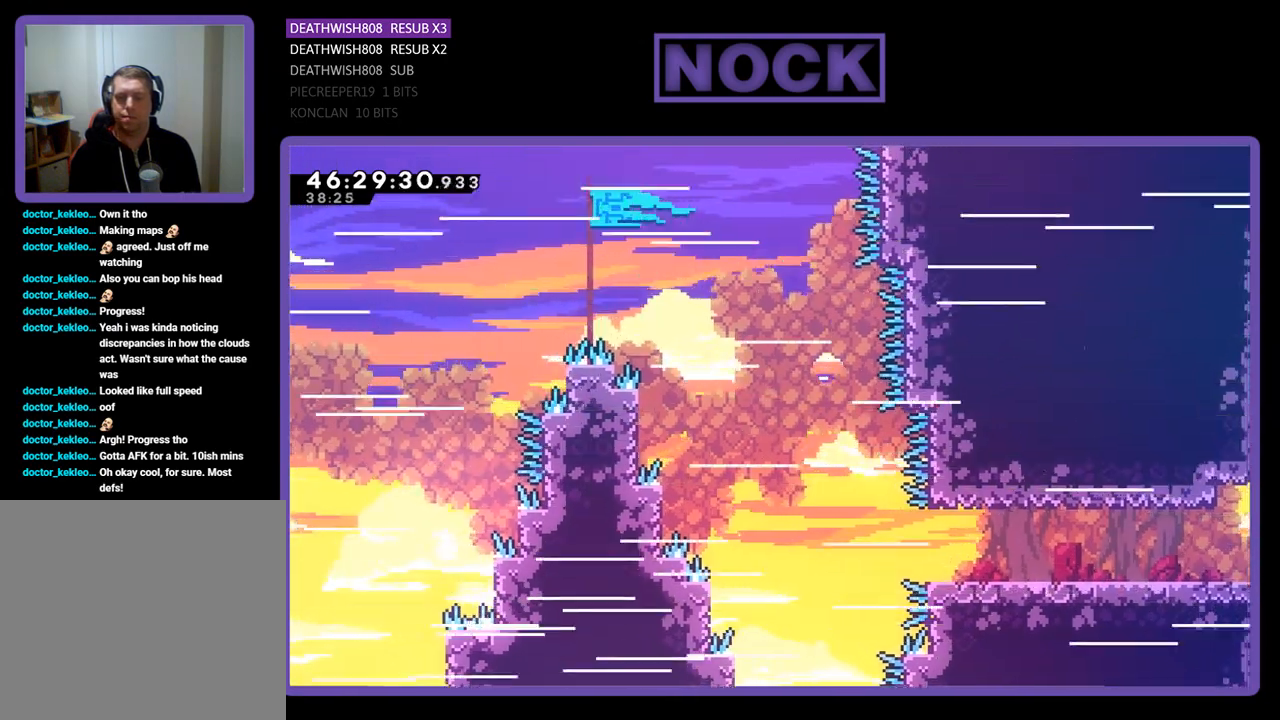
{"buttons": [], "events": []}
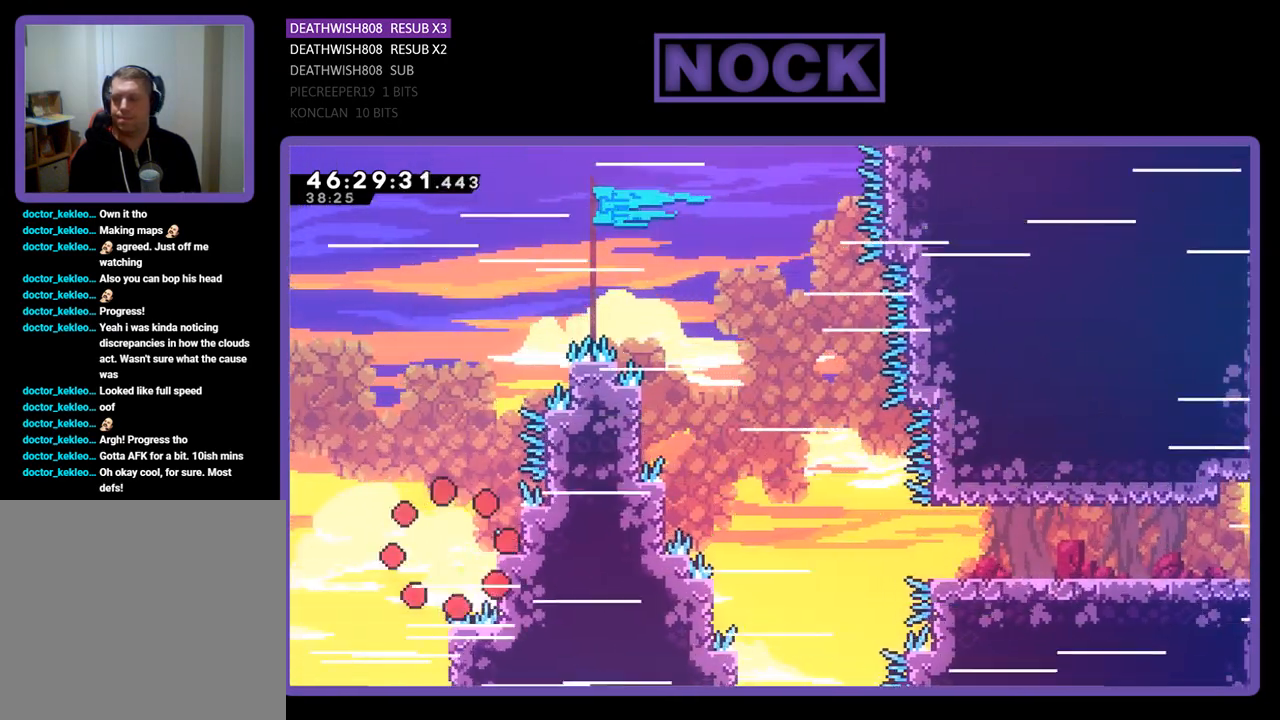
{"buttons": ["R2"], "events": [[367, "R2", "down"]]}
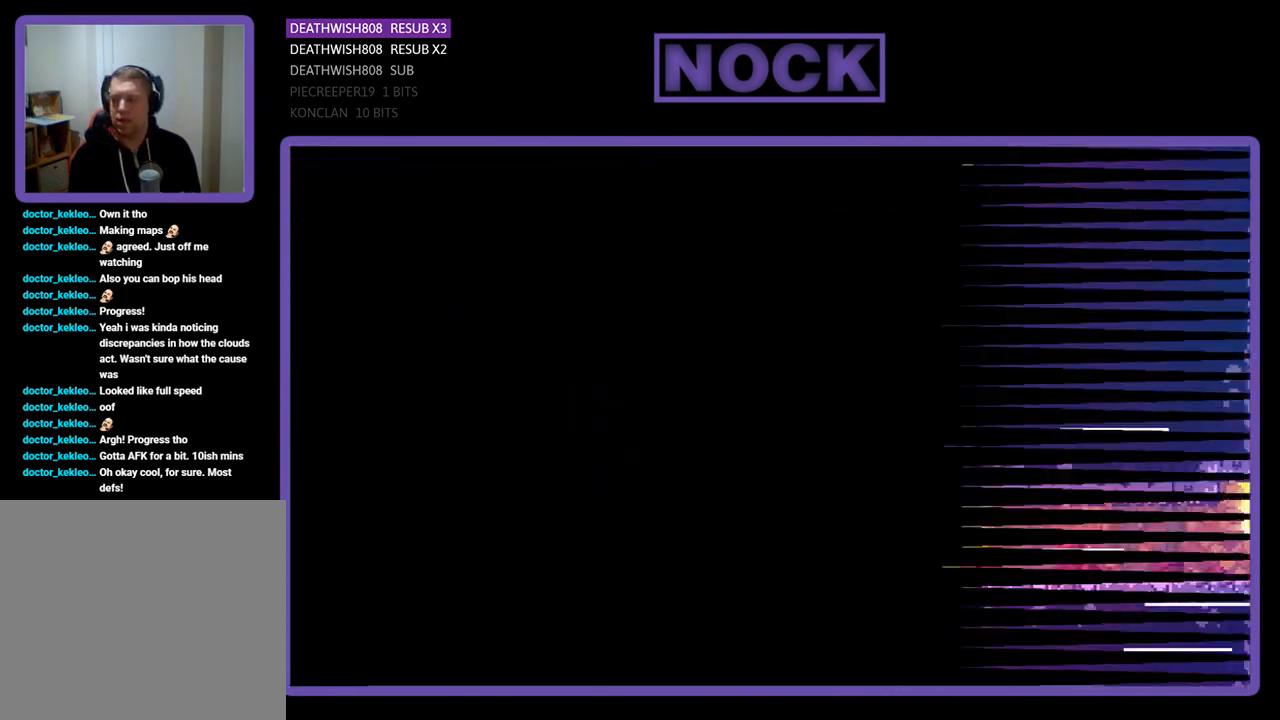
{"buttons": ["R2", "DPAD_RIGHT"], "events": [[100, "R2", "up"], [367, "R2", "down"], [500, "DPAD_RIGHT", "down"]]}
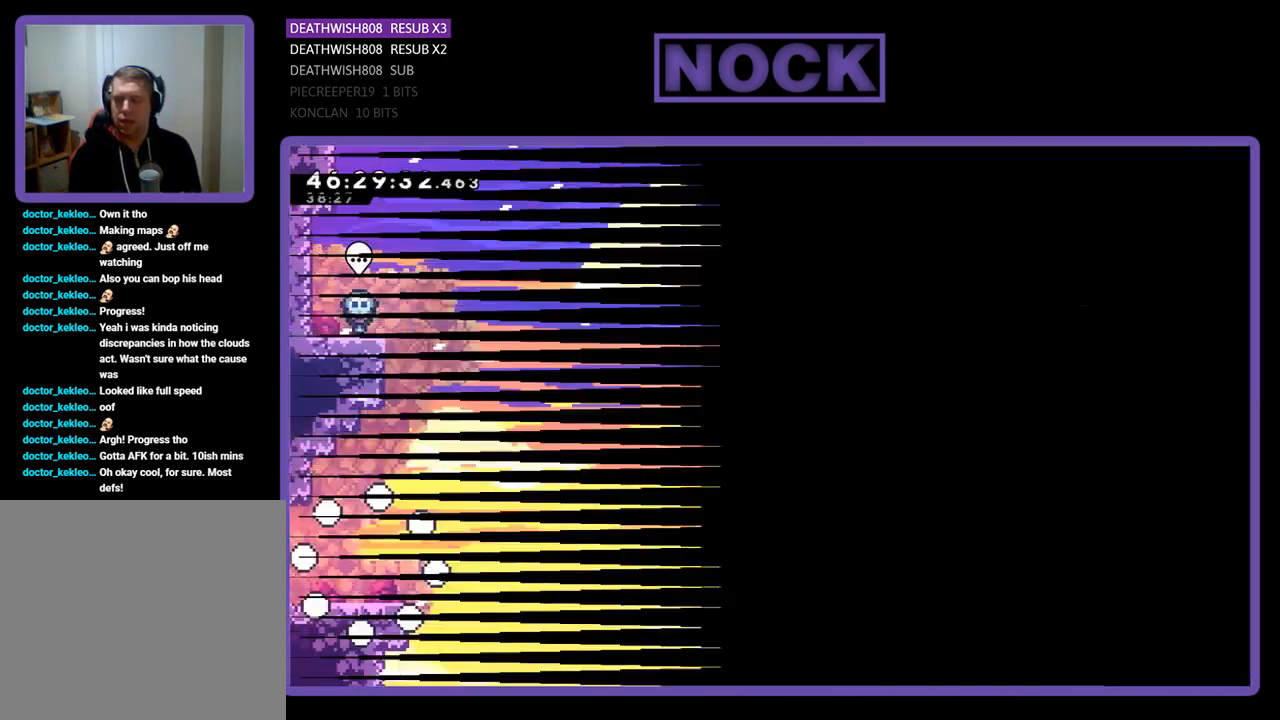
{"buttons": ["R2", "DPAD_RIGHT"], "events": []}
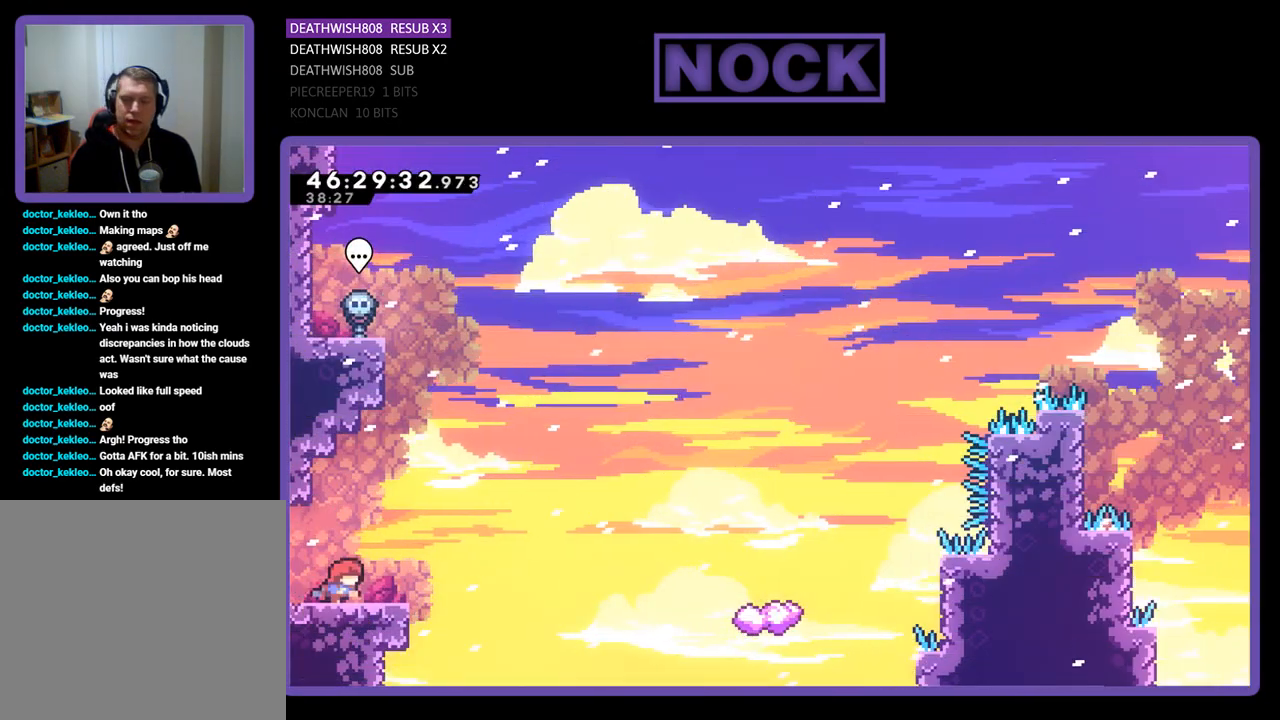
{"buttons": ["R2", "DPAD_RIGHT"], "events": [[67, "CROSS", "down"], [267, "CROSS", "up"]]}
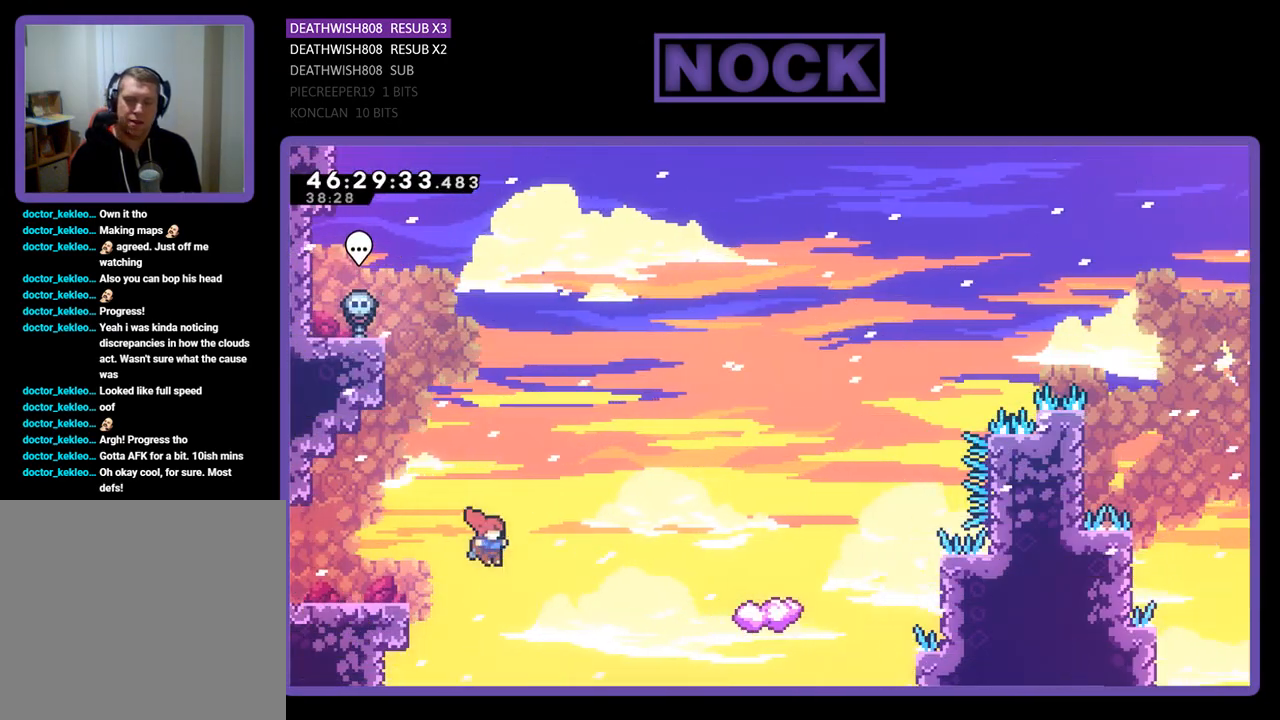
{"buttons": ["CIRCLE", "R2", "DPAD_UP", "DPAD_RIGHT"], "events": [[167, "DPAD_UP", "down"], [200, "CIRCLE", "down"]]}
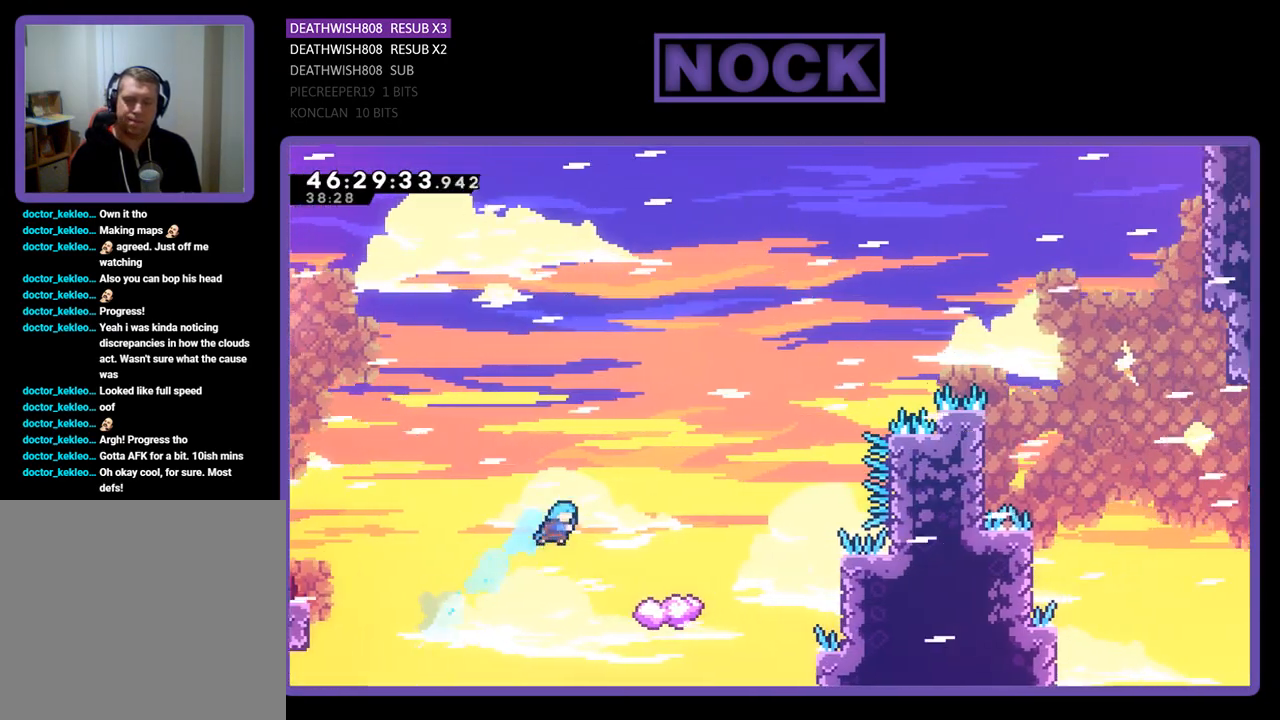
{"buttons": ["R2", "DPAD_UP", "DPAD_LEFT"], "events": [[233, "CIRCLE", "up"], [233, "DPAD_RIGHT", "up"], [267, "DPAD_LEFT", "down"], [300, "DPAD_UP", "up"], [500, "DPAD_UP", "down"]]}
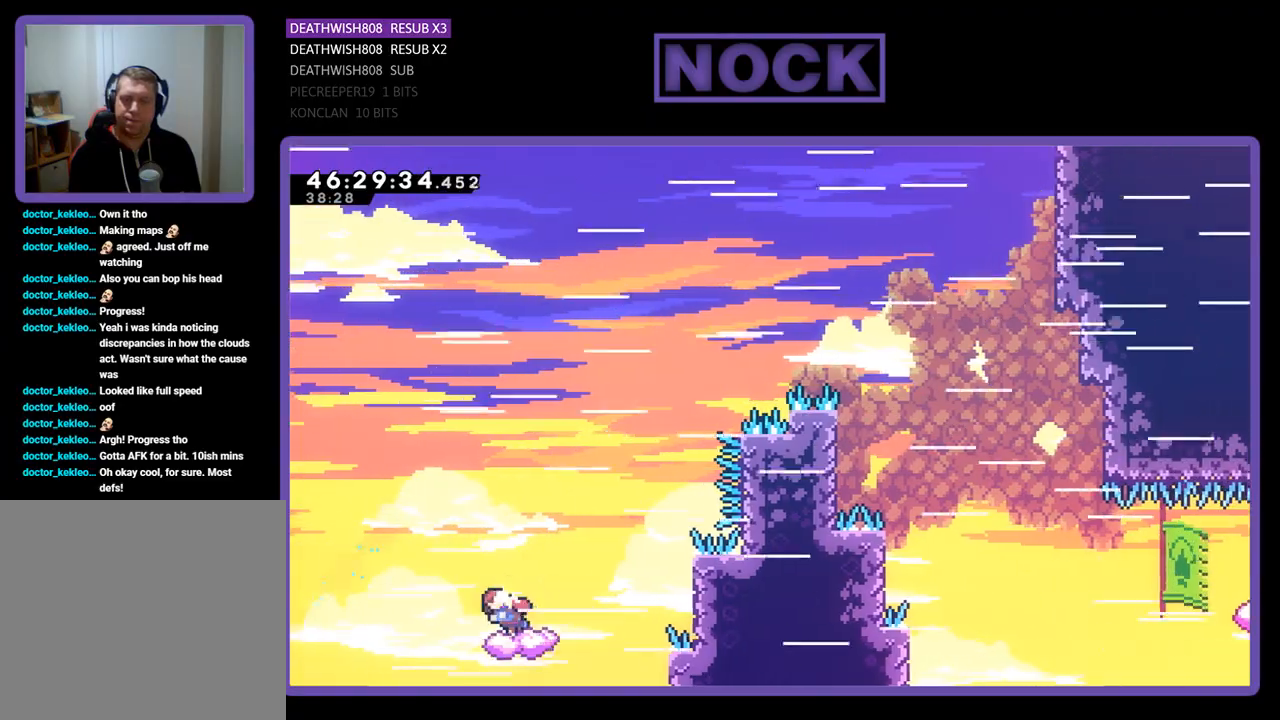
{"buttons": ["CROSS", "R2", "DPAD_UP", "DPAD_RIGHT"], "events": [[33, "DPAD_LEFT", "up"], [100, "DPAD_RIGHT", "down"], [233, "CROSS", "down"]]}
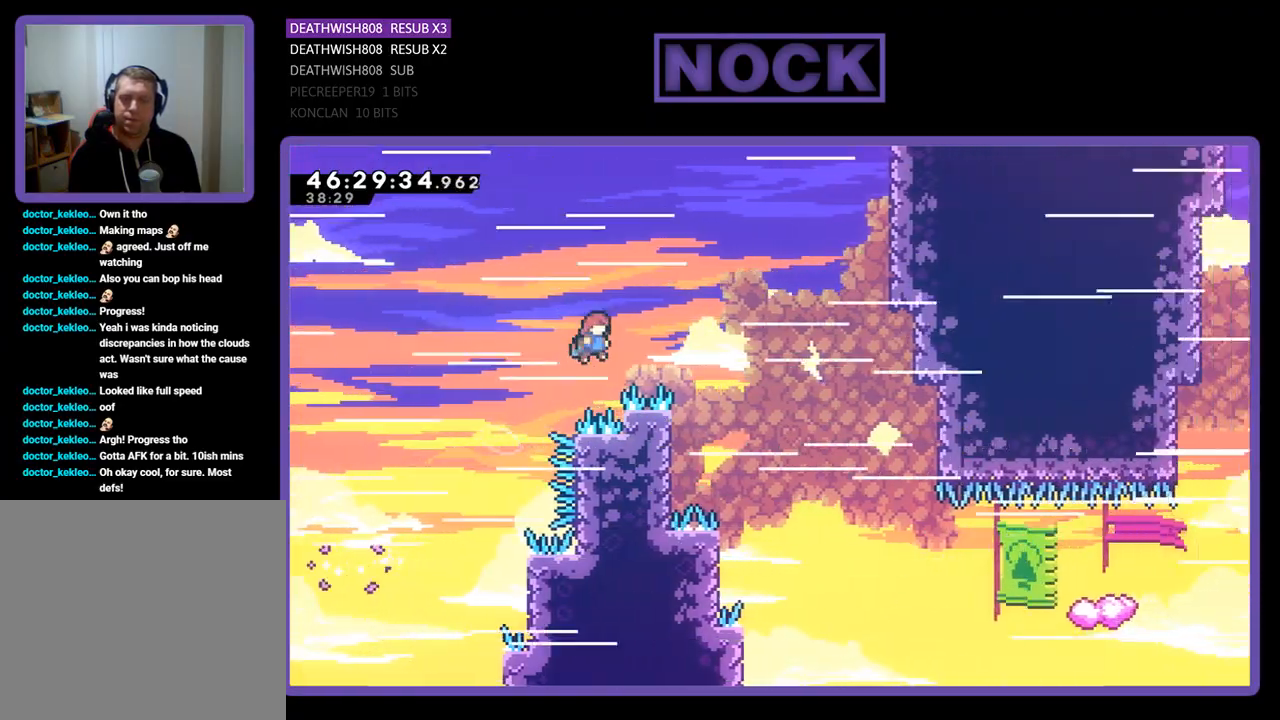
{"buttons": ["R2", "DPAD_LEFT"], "events": [[33, "DPAD_RIGHT", "up"], [67, "DPAD_LEFT", "down"], [200, "DPAD_UP", "up"], [233, "CROSS", "up"], [300, "DPAD_LEFT", "up"], [400, "DPAD_LEFT", "down"]]}
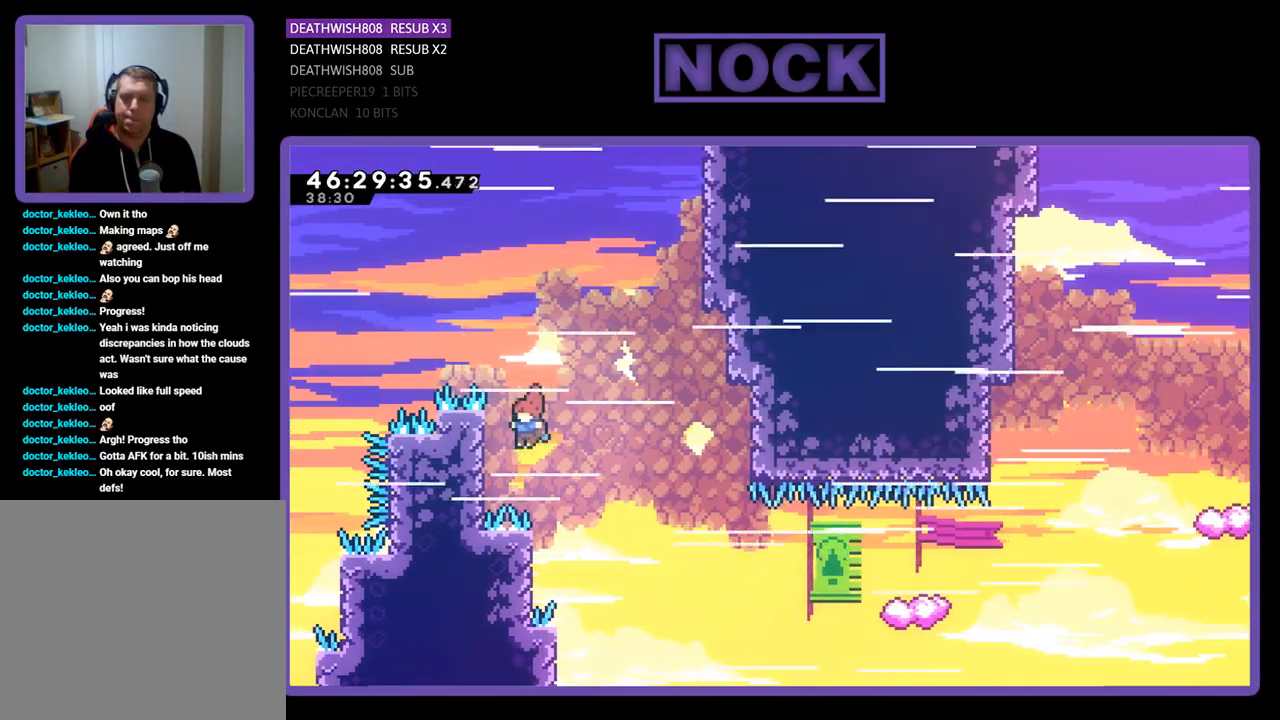
{"buttons": ["CIRCLE", "R2", "DPAD_UP", "DPAD_RIGHT"], "events": [[67, "DPAD_UP", "down"], [133, "DPAD_LEFT", "up"], [233, "DPAD_RIGHT", "down"], [500, "CIRCLE", "down"]]}
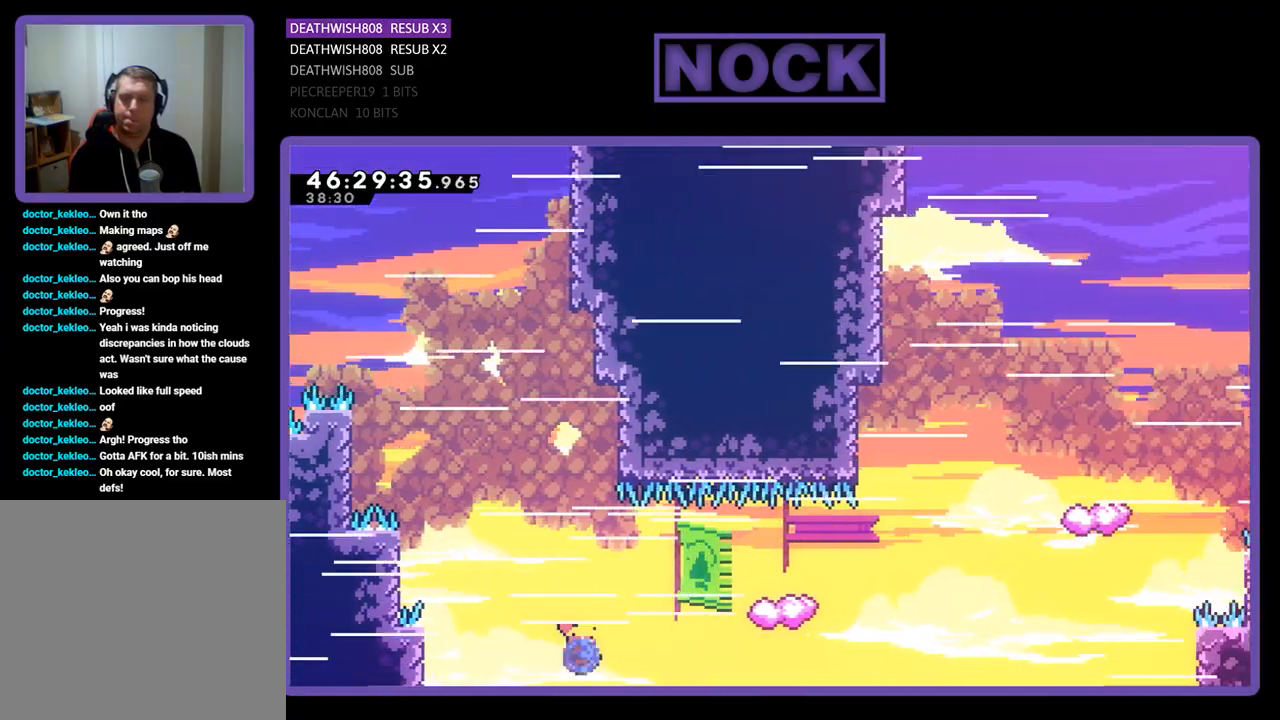
{"buttons": ["R2", "DPAD_UP", "DPAD_LEFT"], "events": [[233, "CIRCLE", "up"], [233, "DPAD_RIGHT", "up"], [267, "DPAD_LEFT", "down"]]}
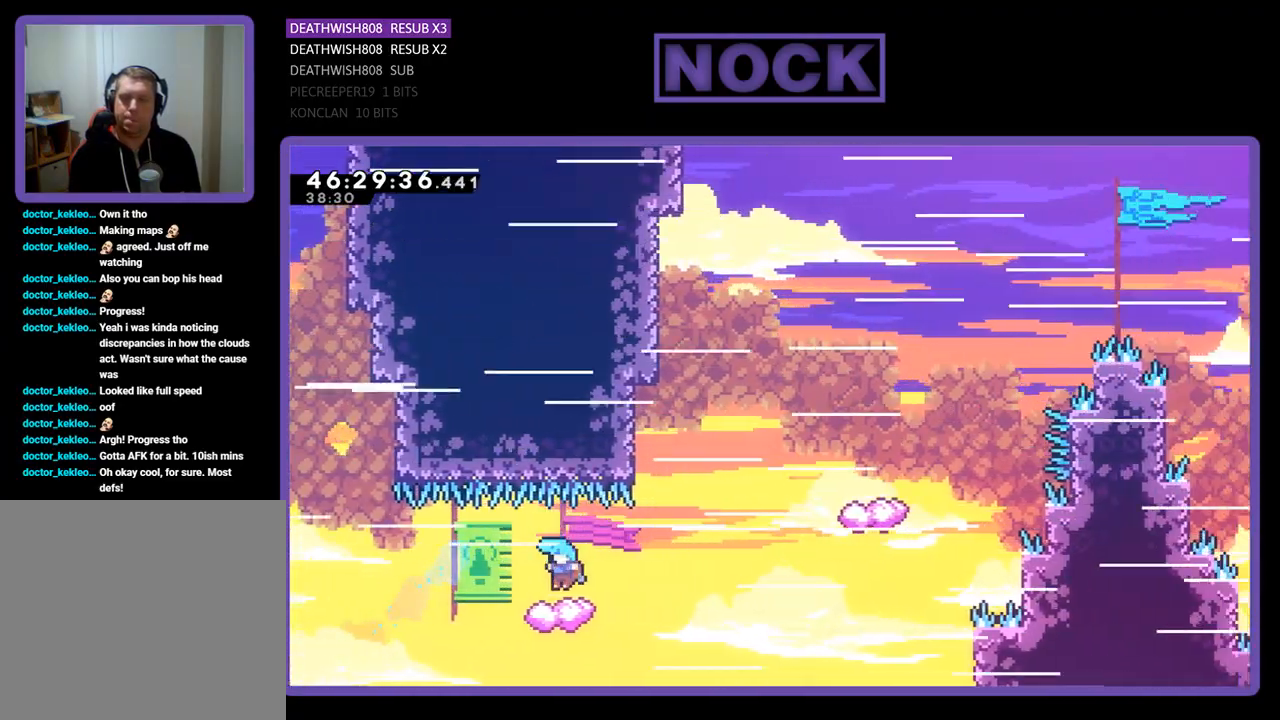
{"buttons": ["CROSS", "R2", "DPAD_UP", "DPAD_RIGHT"], "events": [[300, "DPAD_LEFT", "up"], [333, "DPAD_RIGHT", "down"], [367, "CROSS", "down"]]}
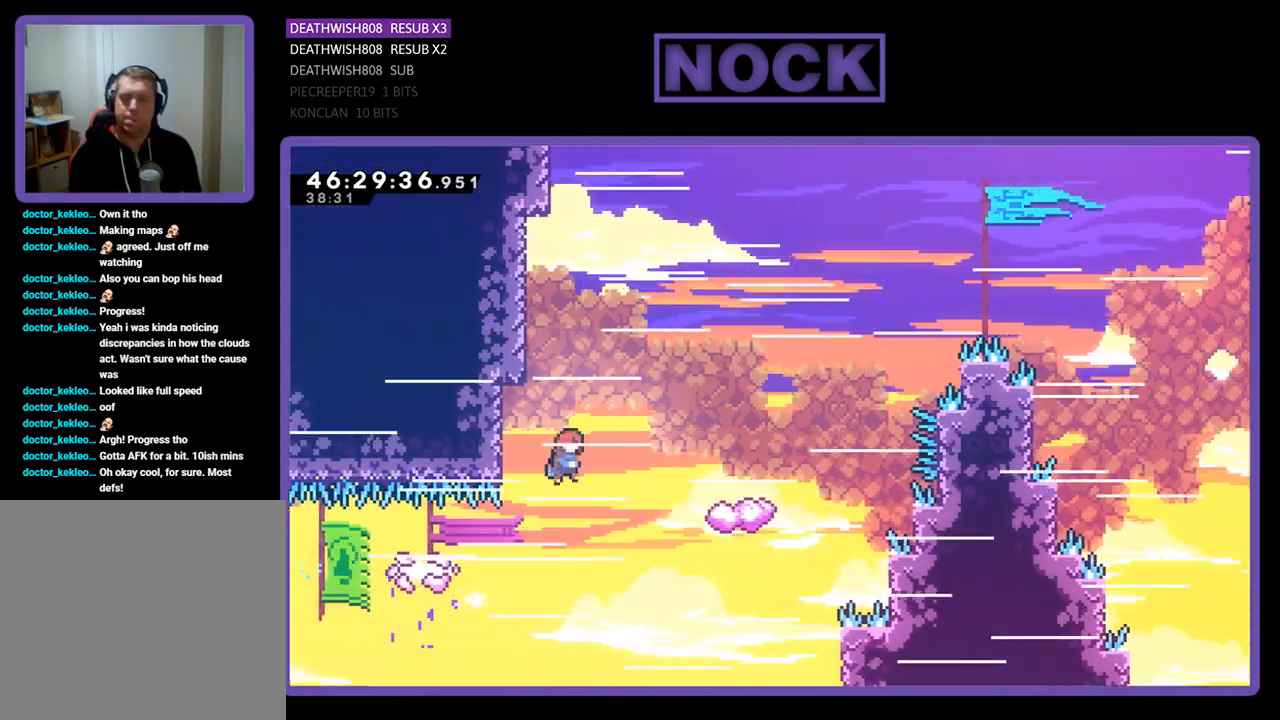
{"buttons": ["R2", "DPAD_UP", "DPAD_LEFT"], "events": [[167, "DPAD_RIGHT", "up"], [200, "DPAD_LEFT", "down"], [367, "CROSS", "up"]]}
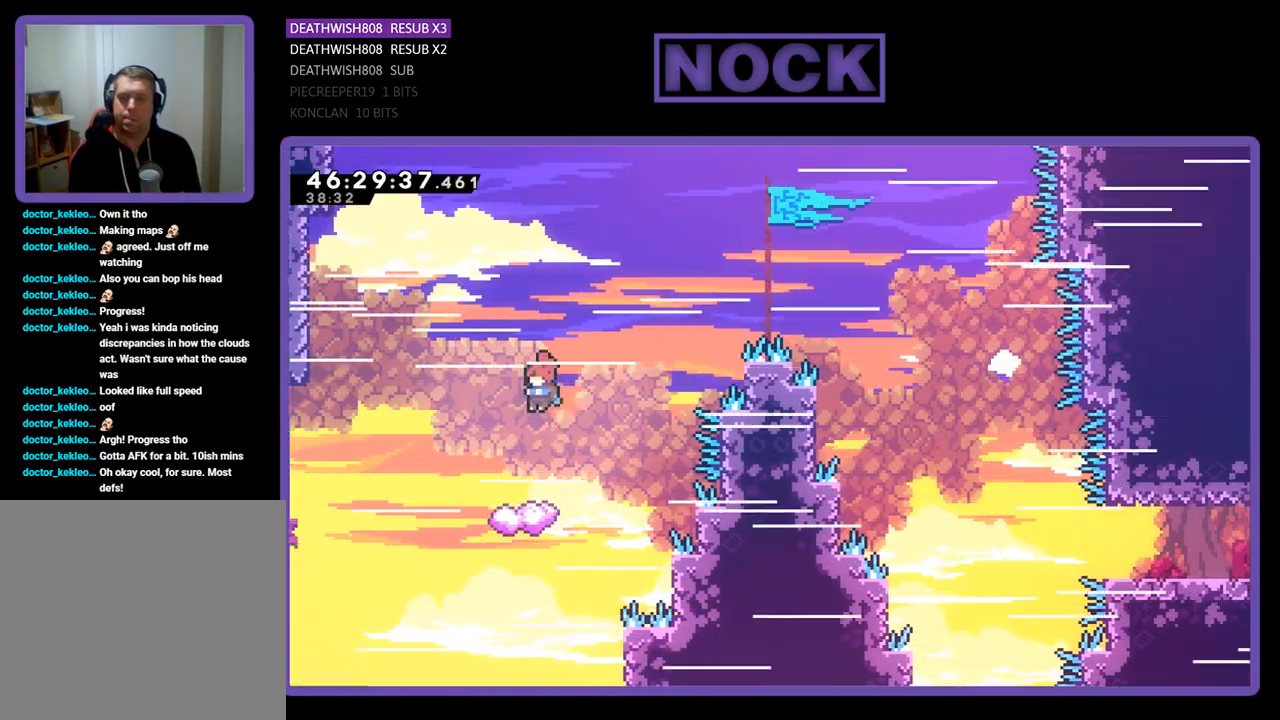
{"buttons": ["R2", "DPAD_UP", "DPAD_LEFT"], "events": []}
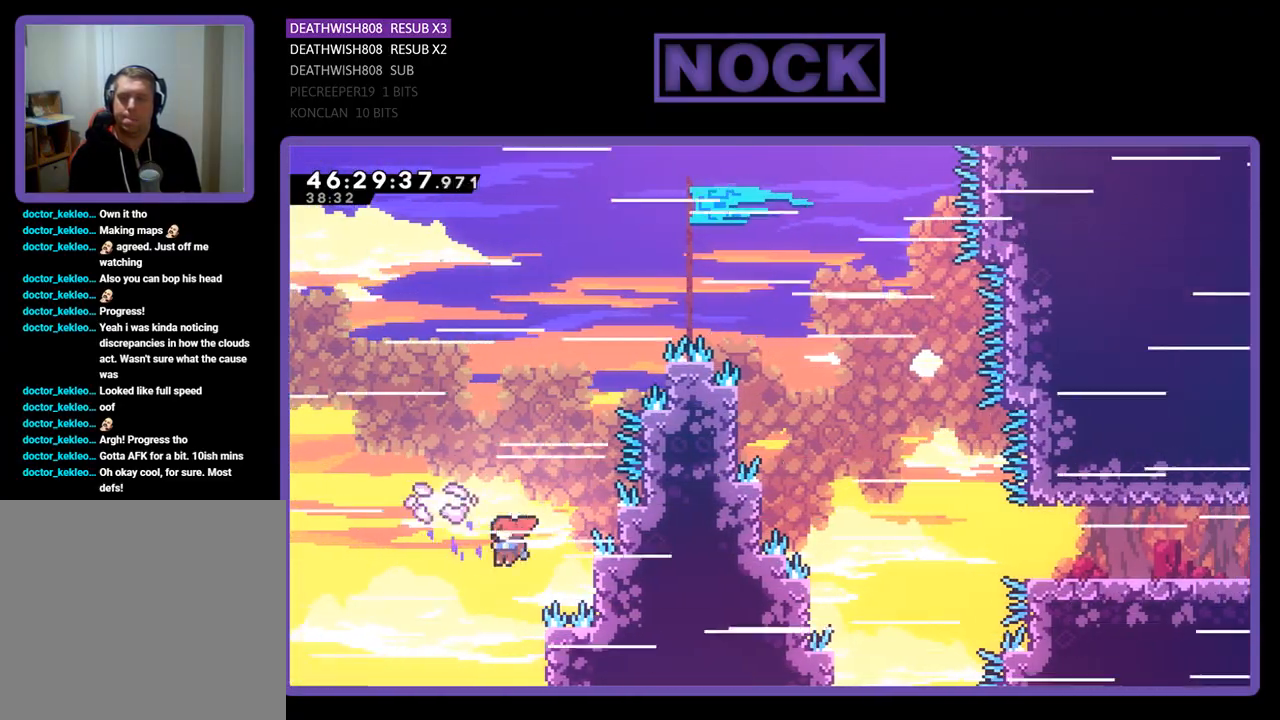
{"buttons": [], "events": [[67, "CROSS", "down"], [233, "DPAD_LEFT", "up"], [267, "DPAD_RIGHT", "down"], [367, "DPAD_RIGHT", "up"], [367, "DPAD_UP", "up"], [400, "R2", "up"], [433, "CROSS", "up"]]}
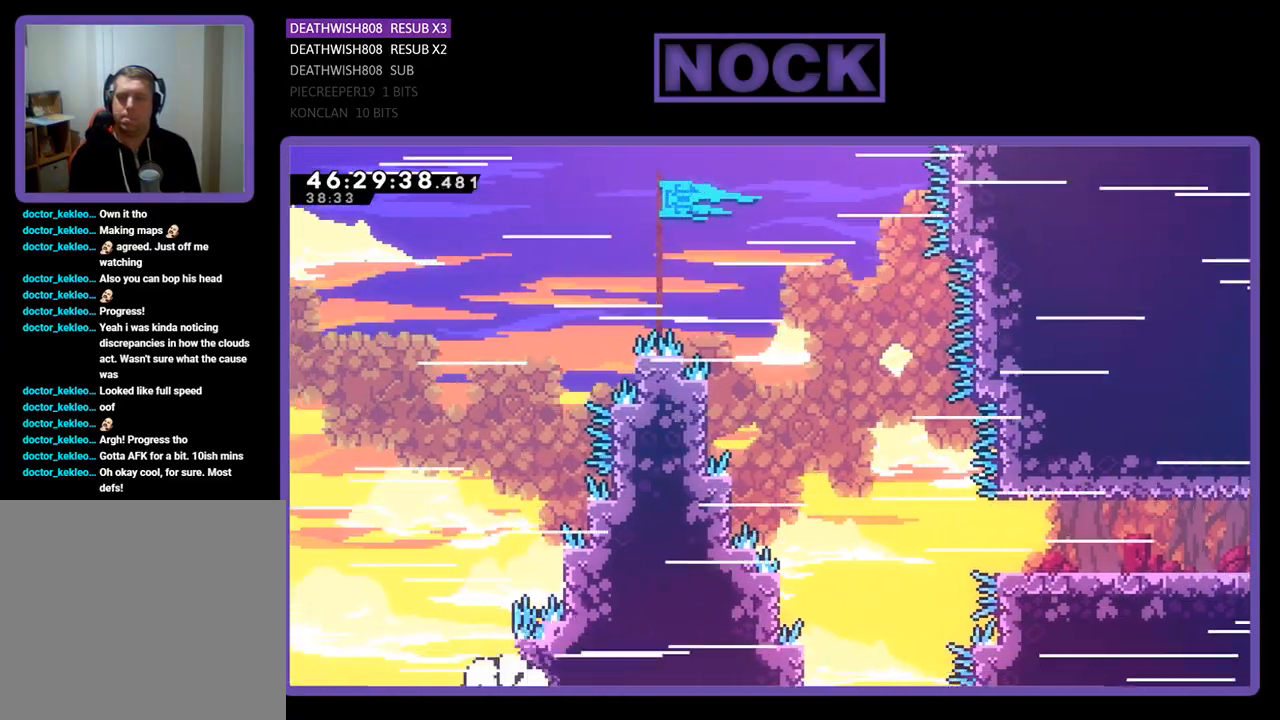
{"buttons": [], "events": []}
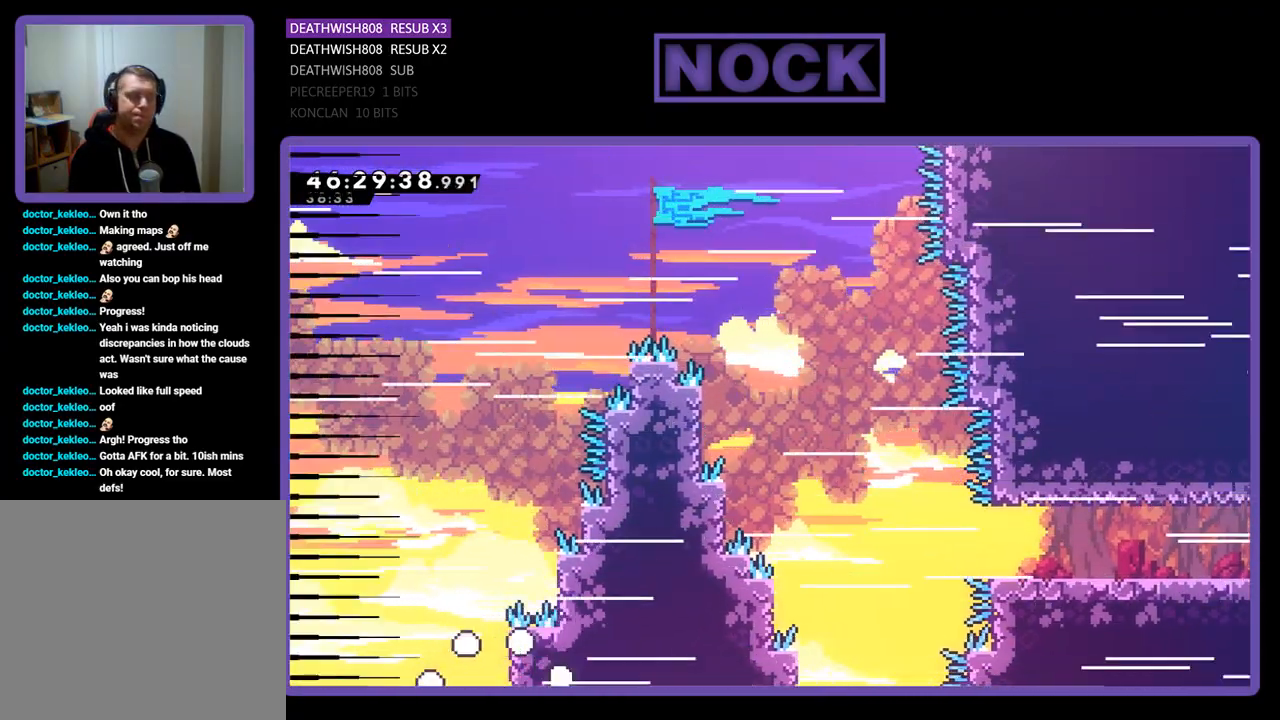
{"buttons": [], "events": []}
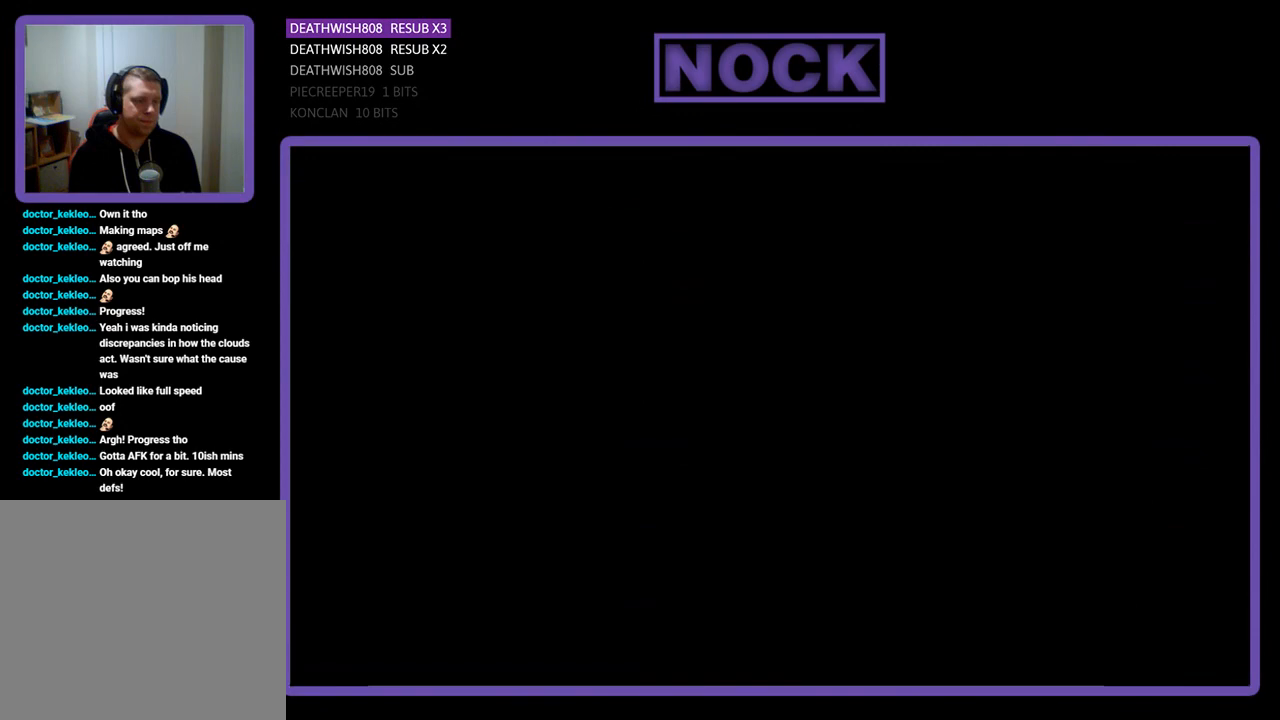
{"buttons": ["R2", "DPAD_RIGHT"], "events": [[167, "R2", "down"], [367, "DPAD_RIGHT", "down"]]}
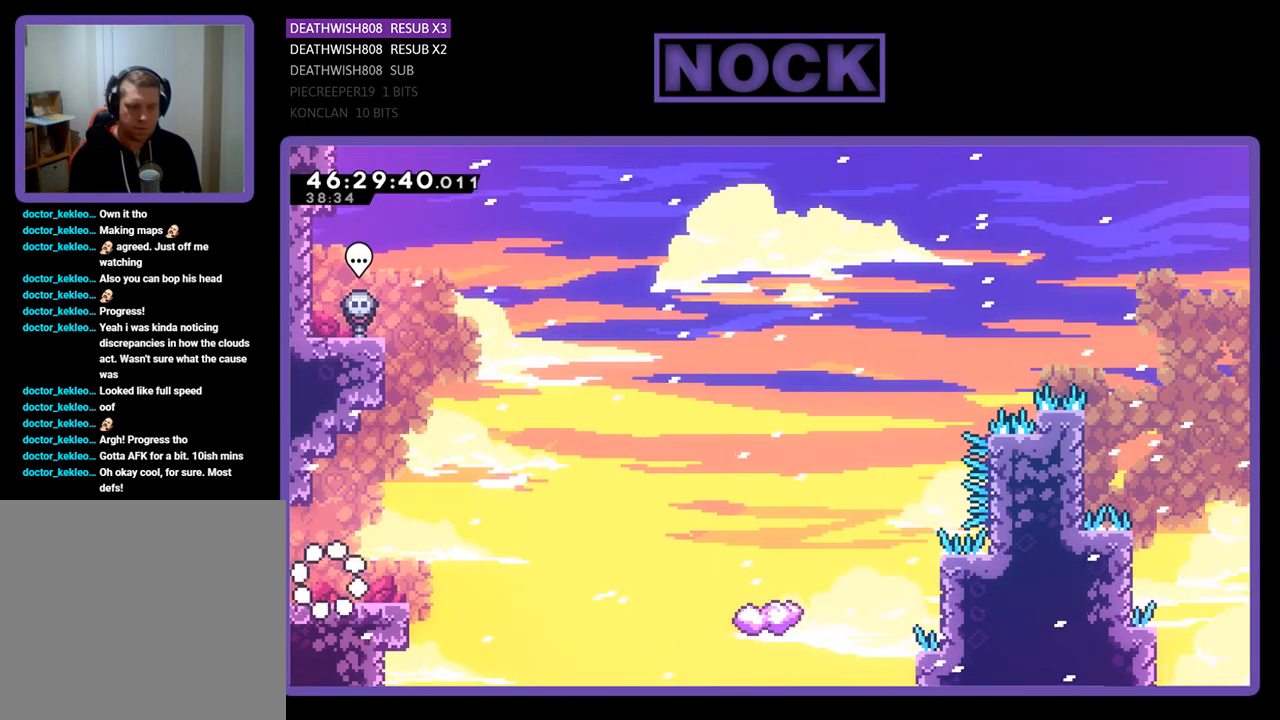
{"buttons": ["CROSS", "R2", "DPAD_RIGHT"], "events": [[467, "CROSS", "down"]]}
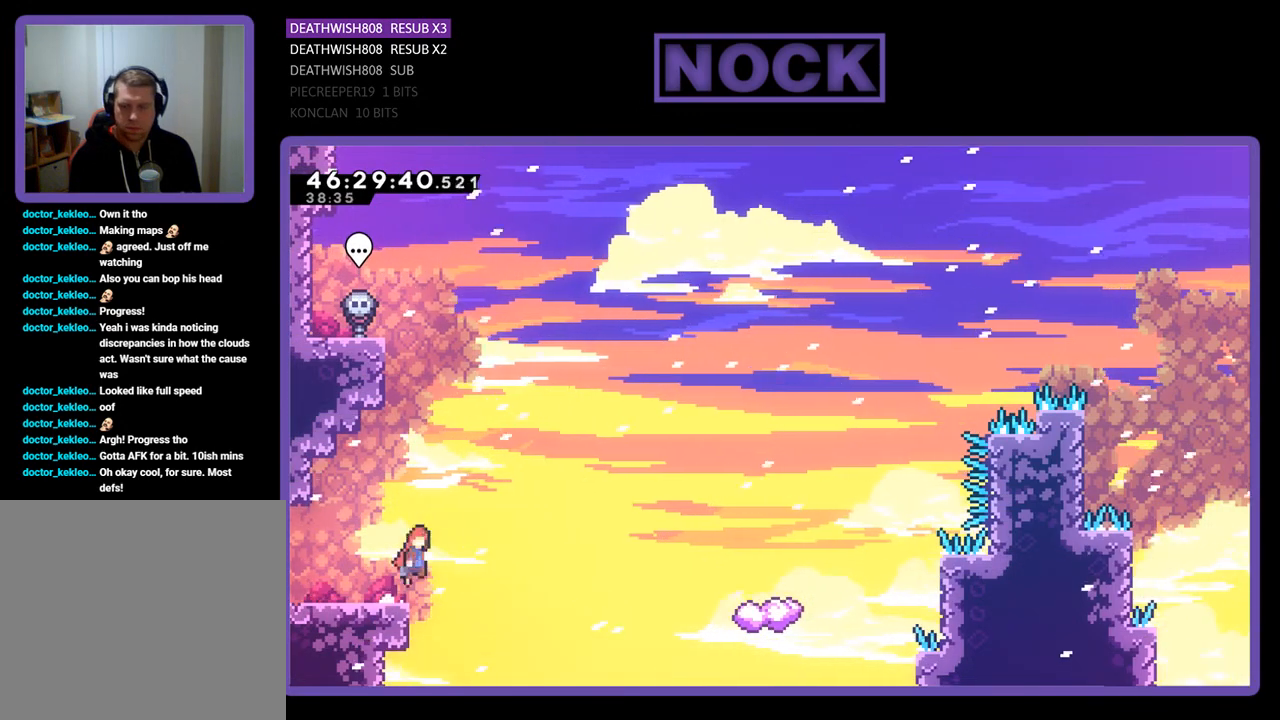
{"buttons": ["CIRCLE", "R2", "DPAD_UP", "DPAD_RIGHT"], "events": [[100, "CROSS", "up"], [400, "DPAD_UP", "down"], [467, "CIRCLE", "down"]]}
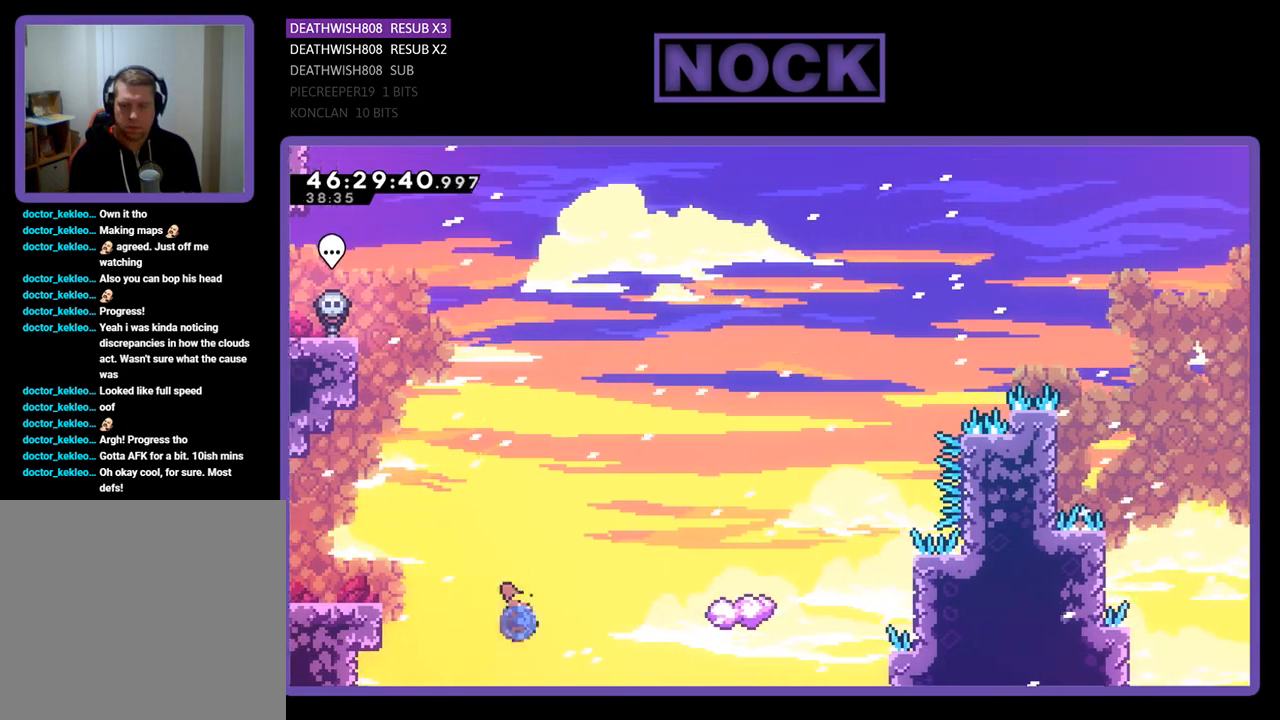
{"buttons": ["R2", "DPAD_UP", "DPAD_RIGHT"], "events": [[400, "CIRCLE", "up"]]}
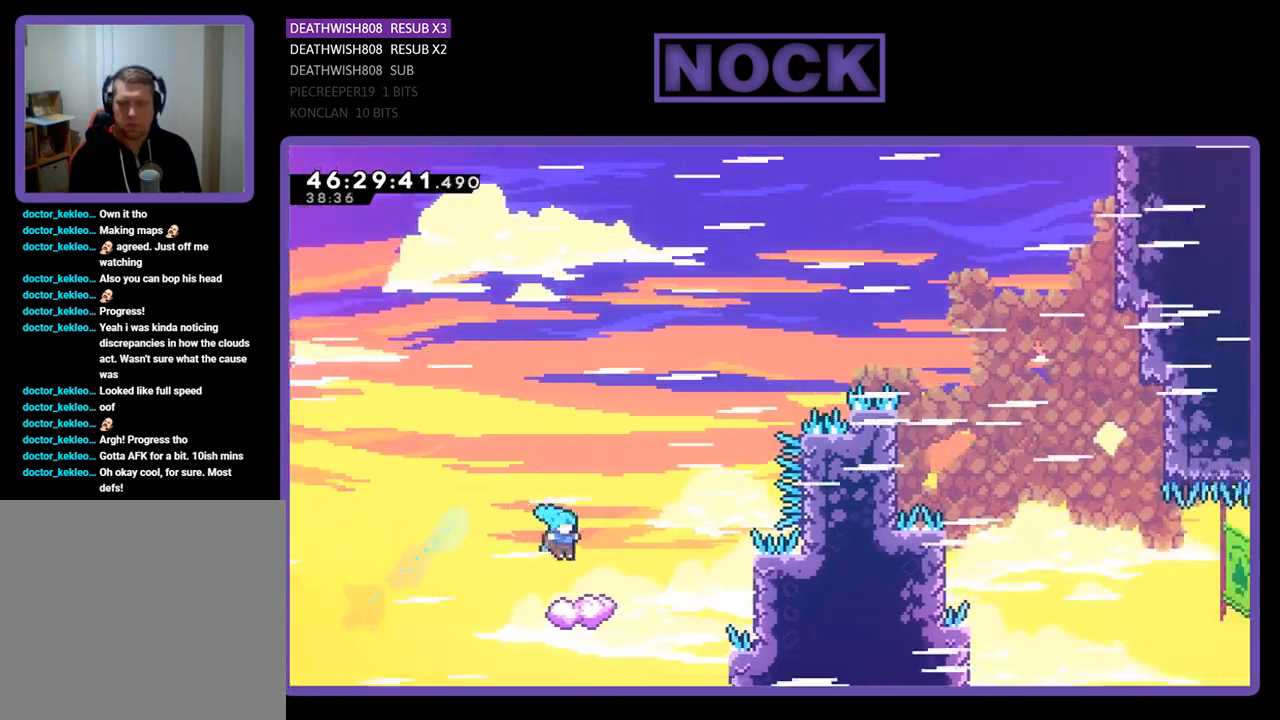
{"buttons": ["CROSS", "R2", "DPAD_UP", "DPAD_LEFT"], "events": [[33, "DPAD_RIGHT", "up"], [100, "DPAD_LEFT", "down"], [467, "CROSS", "down"]]}
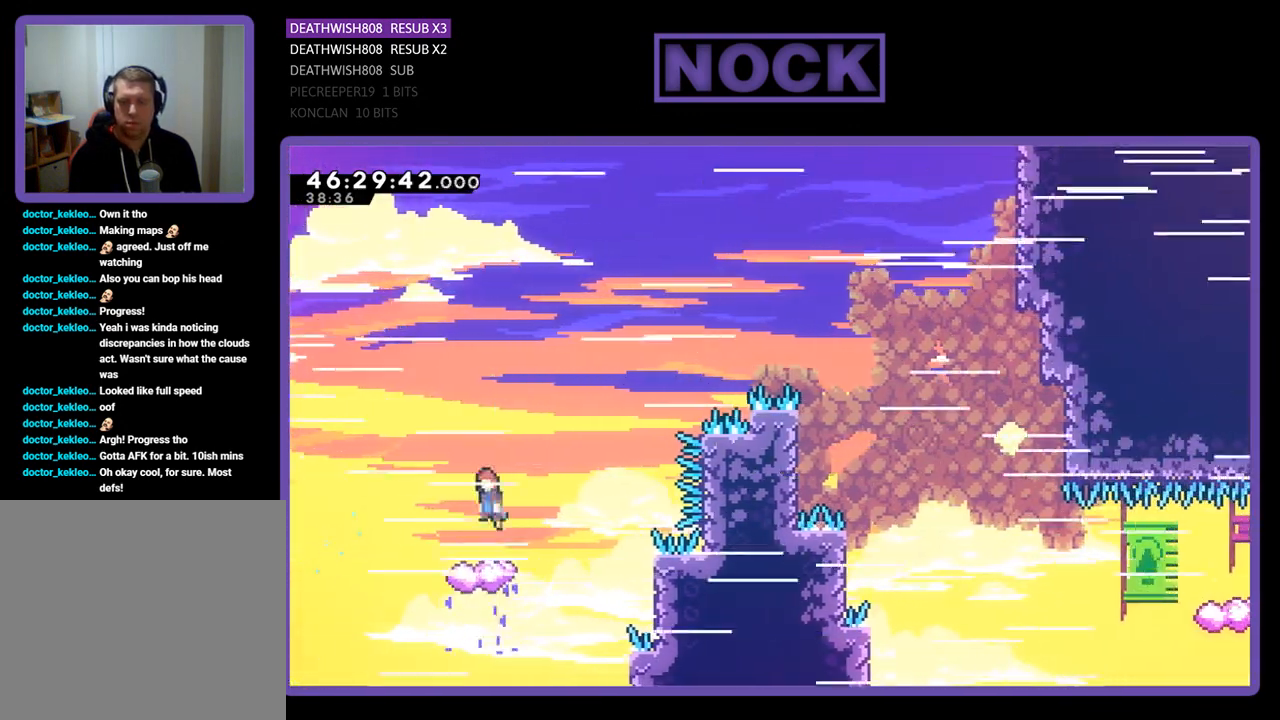
{"buttons": ["CROSS", "R2", "DPAD_UP", "DPAD_RIGHT"], "events": [[33, "DPAD_LEFT", "up"], [67, "DPAD_RIGHT", "down"]]}
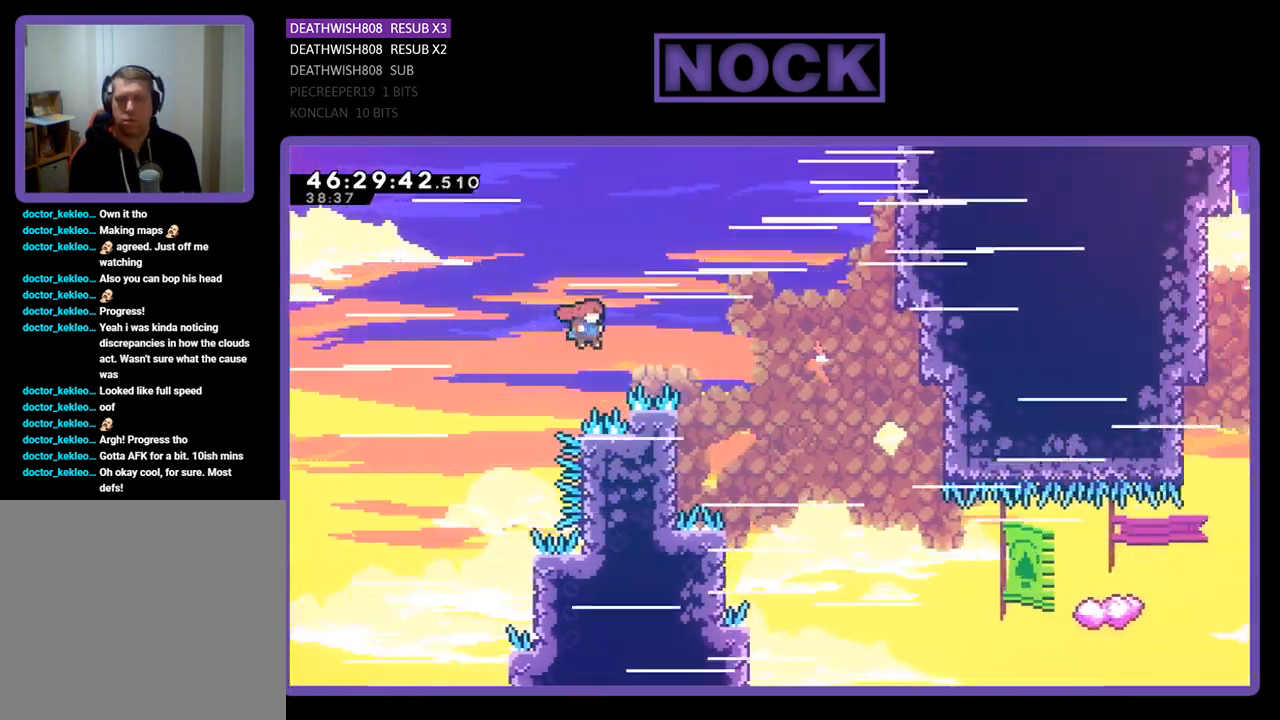
{"buttons": ["R2", "DPAD_UP", "DPAD_LEFT"], "events": [[267, "DPAD_RIGHT", "up"], [300, "DPAD_LEFT", "down"], [367, "CROSS", "up"]]}
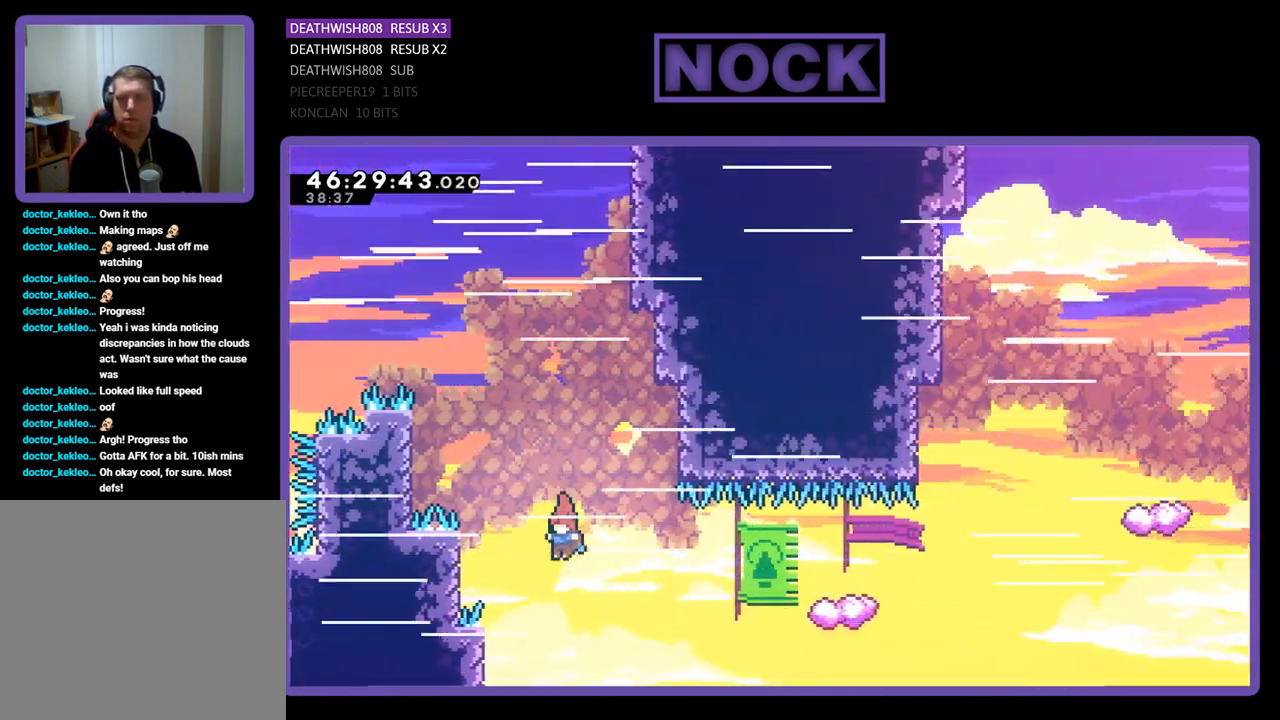
{"buttons": ["R2", "DPAD_UP", "DPAD_RIGHT"], "events": [[133, "DPAD_LEFT", "up"], [267, "CIRCLE", "down"], [367, "DPAD_RIGHT", "down"], [467, "CIRCLE", "up"]]}